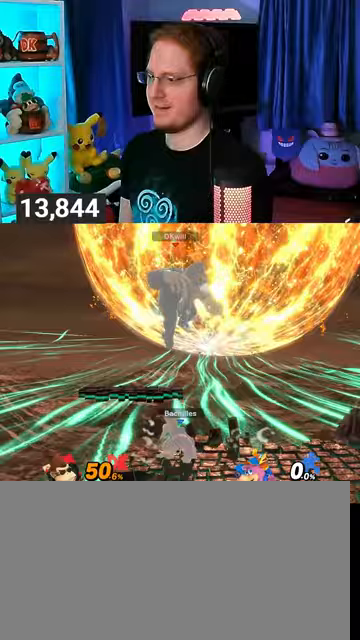
Gameplay with a controller (Nintendo layout); each line is a JSON object with the inputs held at the frame after it. "events" lists button and stick changes between this image and that frame as [ms after this image, input, new state], when the widget could be followed in between. Not read: L3 R3.
{"buttons": [], "left_stick": "center", "right_stick": "center", "events": [[33, "R1", "up"], [433, "left_stick", "center"]]}
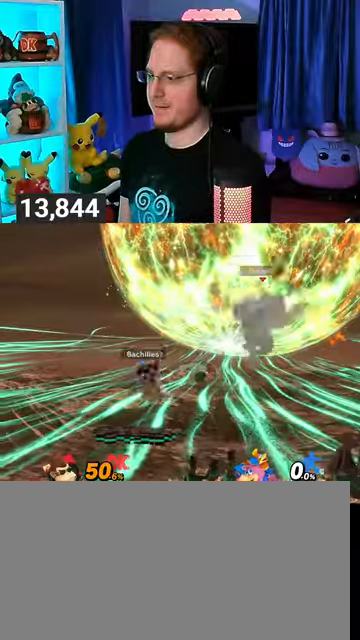
{"buttons": [], "left_stick": "center", "right_stick": "center", "events": []}
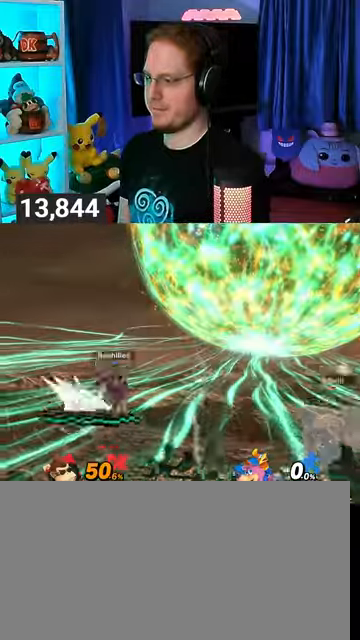
{"buttons": ["R1"], "left_stick": "left", "right_stick": "center", "events": [[267, "left_stick", "left"], [500, "R1", "down"]]}
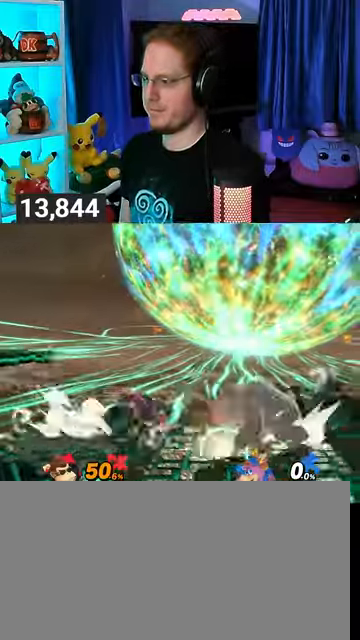
{"buttons": ["R1"], "left_stick": "center", "right_stick": "center", "events": [[400, "left_stick", "center"]]}
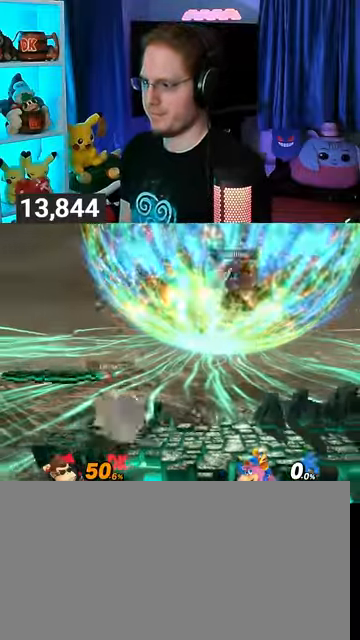
{"buttons": ["R1"], "left_stick": "center", "right_stick": "center", "events": [[100, "left_stick", "up"], [500, "left_stick", "center"]]}
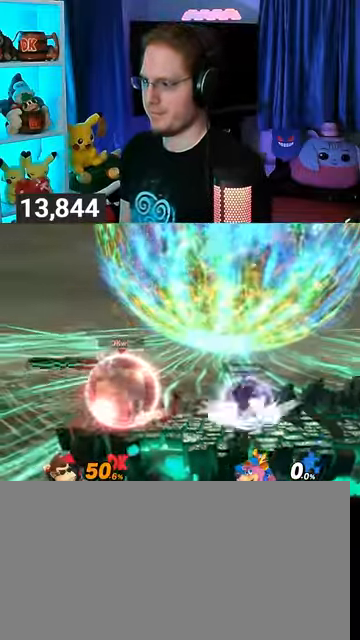
{"buttons": ["R1"], "left_stick": "center", "right_stick": "center", "events": [[200, "left_stick", "left"], [433, "left_stick", "center"]]}
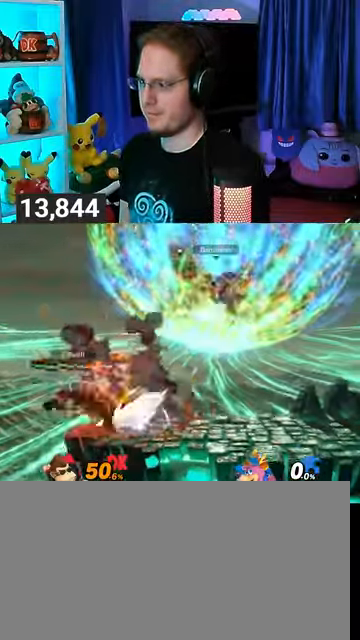
{"buttons": [], "left_stick": "down", "right_stick": "center", "events": [[33, "R1", "up"], [167, "left_stick", "down"]]}
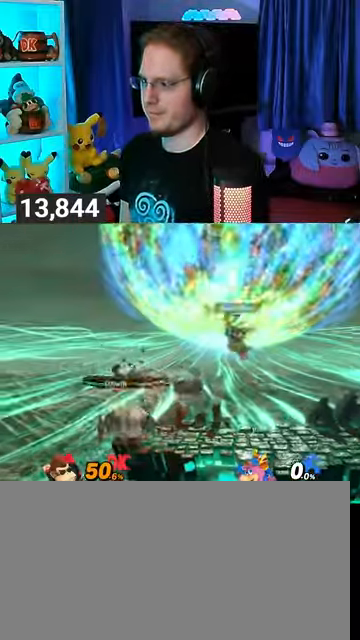
{"buttons": [], "left_stick": "right", "right_stick": "center", "events": [[267, "left_stick", "center"], [467, "left_stick", "right"]]}
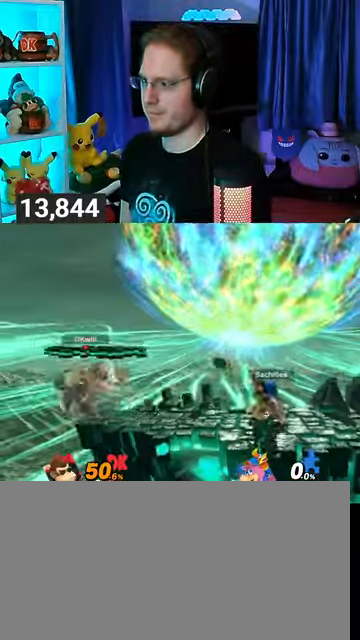
{"buttons": [], "left_stick": "left", "right_stick": "center", "events": [[233, "left_stick", "center"], [467, "left_stick", "left"]]}
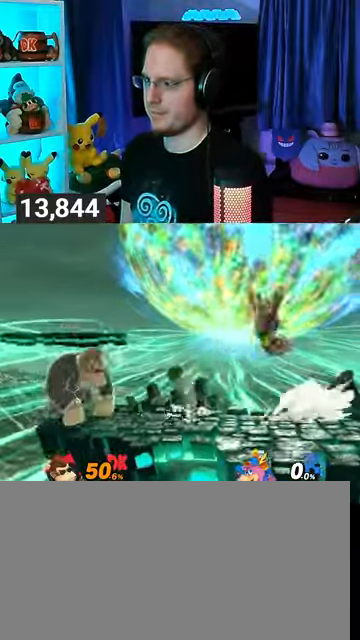
{"buttons": [], "left_stick": "left", "right_stick": "center", "events": [[233, "left_stick", "down"], [300, "left_stick", "down-right"], [333, "Y", "down"], [433, "Y", "up"], [433, "left_stick", "left"]]}
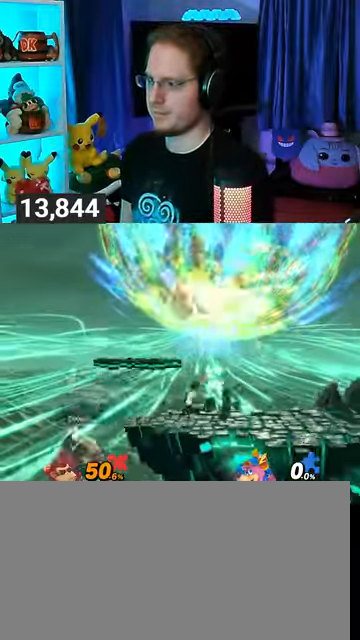
{"buttons": [], "left_stick": "center", "right_stick": "center", "events": [[67, "left_stick", "center"]]}
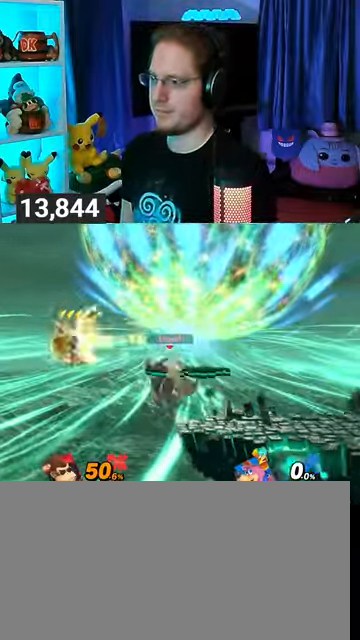
{"buttons": [], "left_stick": "right", "right_stick": "center", "events": [[500, "left_stick", "right"]]}
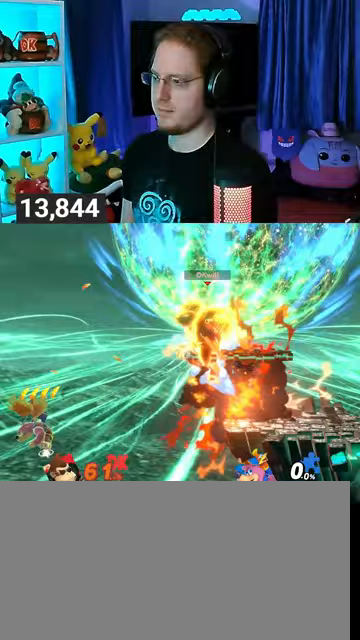
{"buttons": [], "left_stick": "right", "right_stick": "center", "events": [[267, "X", "down"], [367, "X", "up"], [400, "X", "down"], [500, "X", "up"]]}
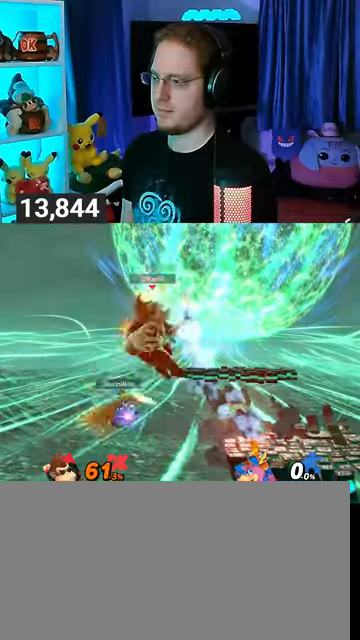
{"buttons": [], "left_stick": "center", "right_stick": "center", "events": [[467, "left_stick", "center"]]}
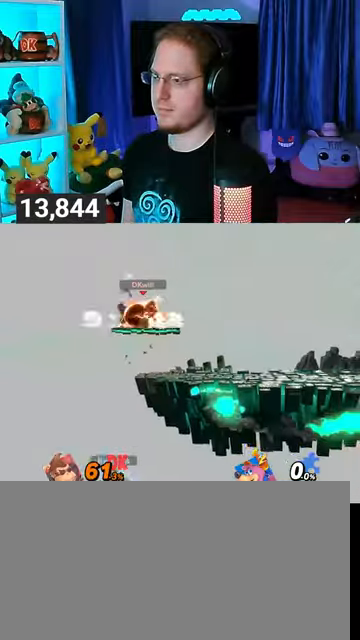
{"buttons": [], "left_stick": "center", "right_stick": "center", "events": [[300, "left_stick", "down"], [500, "left_stick", "center"]]}
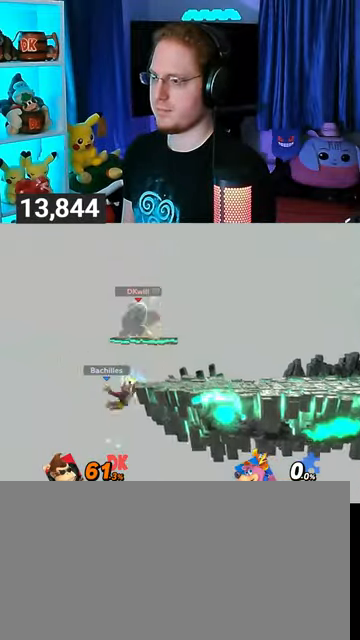
{"buttons": [], "left_stick": "right", "right_stick": "center", "events": [[33, "A", "down"], [67, "A", "up"], [400, "left_stick", "right"]]}
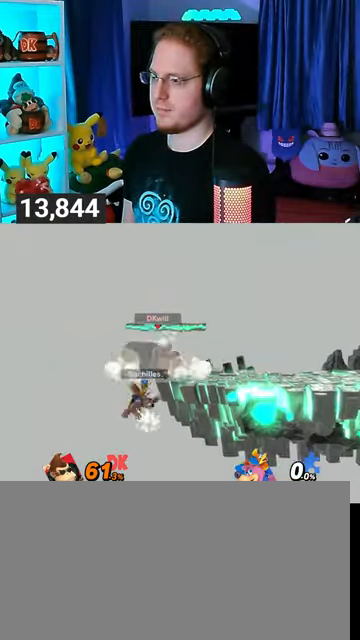
{"buttons": [], "left_stick": "center", "right_stick": "center", "events": [[133, "left_stick", "center"], [267, "left_stick", "right"], [333, "X", "down"], [367, "X", "up"], [367, "left_stick", "center"]]}
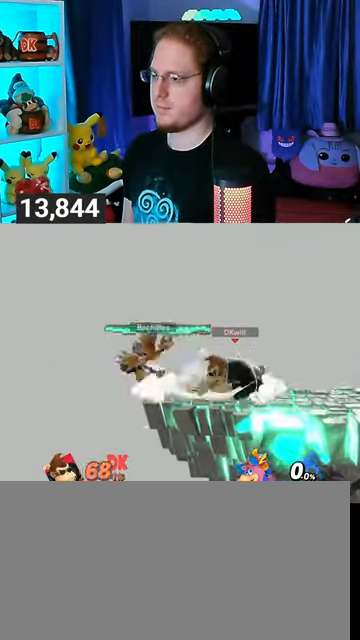
{"buttons": [], "left_stick": "right", "right_stick": "center", "events": [[200, "Y", "down"], [200, "left_stick", "right"], [400, "Y", "up"]]}
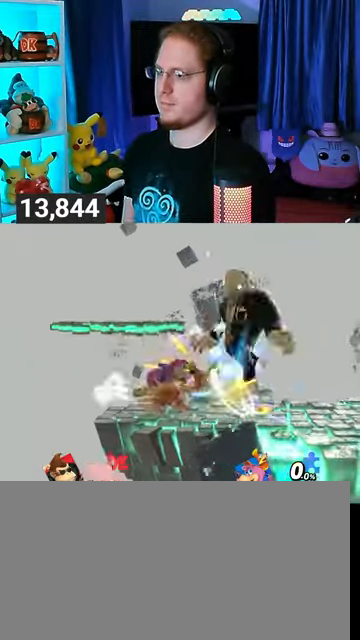
{"buttons": ["Y"], "left_stick": "up-left", "right_stick": "center", "events": [[200, "left_stick", "down-left"], [367, "left_stick", "down-right"], [433, "Y", "down"], [500, "left_stick", "up-left"]]}
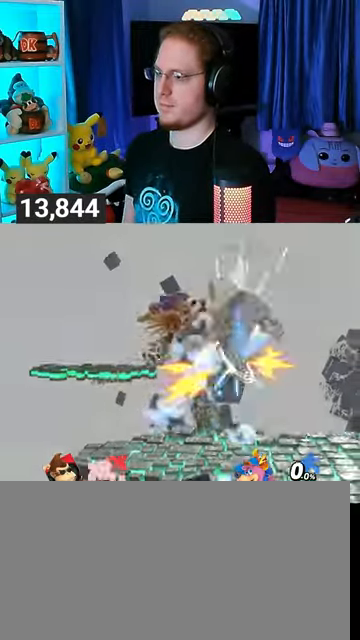
{"buttons": ["Y"], "left_stick": "left", "right_stick": "center", "events": [[67, "left_stick", "down-left"], [100, "Y", "up"], [233, "Y", "down"], [333, "Y", "up"], [400, "left_stick", "left"], [433, "Y", "down"]]}
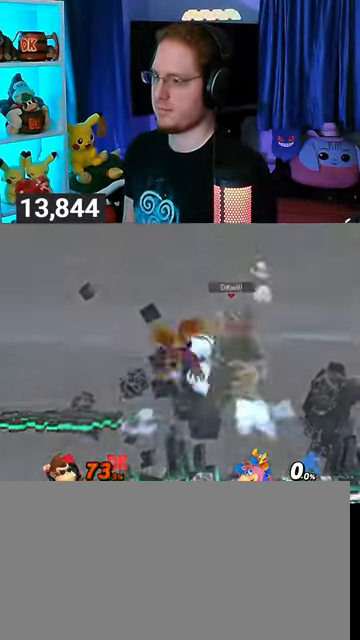
{"buttons": ["Y"], "left_stick": "down", "right_stick": "center", "events": [[100, "Y", "up"], [200, "Y", "down"], [333, "Y", "up"], [333, "left_stick", "down"], [367, "Y", "down"], [400, "Y", "up"], [500, "Y", "down"]]}
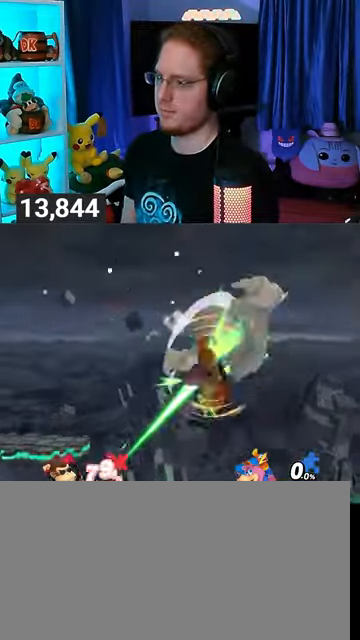
{"buttons": [], "left_stick": "left", "right_stick": "center", "events": [[67, "Y", "up"], [67, "left_stick", "down-left"], [133, "Y", "down"], [233, "Y", "up"], [300, "Y", "down"], [433, "left_stick", "left"], [500, "Y", "up"]]}
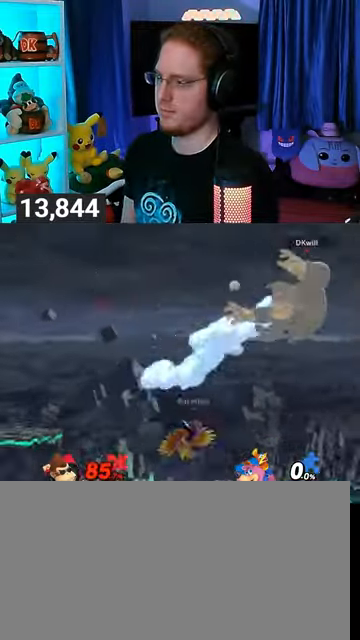
{"buttons": [], "left_stick": "left", "right_stick": "center", "events": [[67, "left_stick", "center"], [333, "left_stick", "left"], [400, "Y", "down"], [500, "Y", "up"]]}
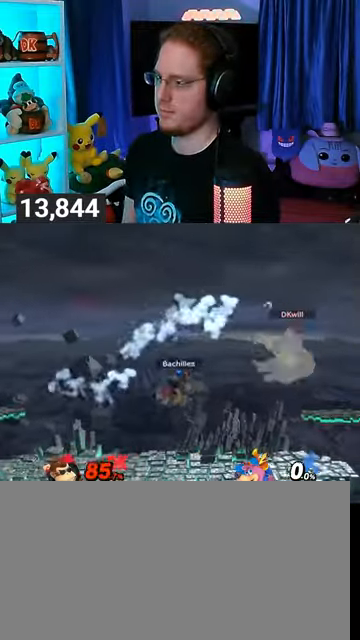
{"buttons": [], "left_stick": "left", "right_stick": "center", "events": [[67, "Y", "down"], [133, "Y", "up"], [233, "Y", "down"], [267, "Y", "up"], [300, "Y", "down"], [467, "Y", "up"]]}
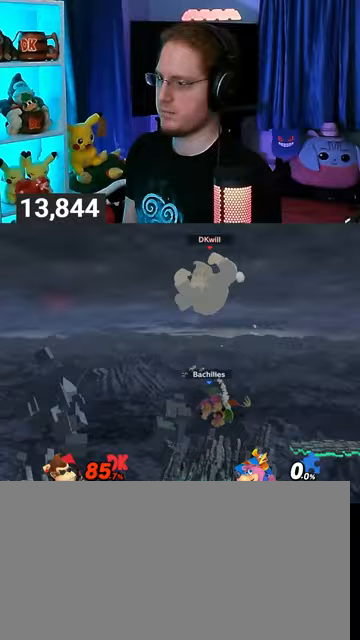
{"buttons": [], "left_stick": "left", "right_stick": "center", "events": [[67, "left_stick", "center"], [333, "left_stick", "left"]]}
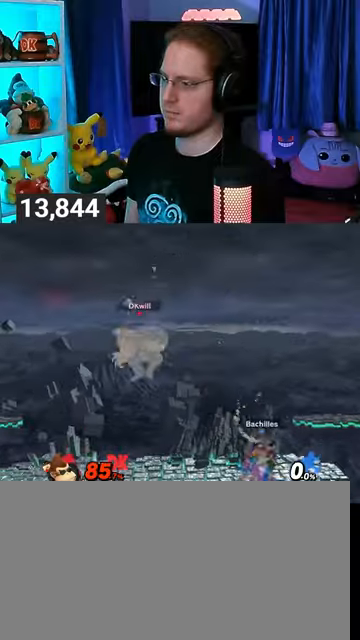
{"buttons": ["R1"], "left_stick": "left", "right_stick": "center", "events": [[300, "R1", "down"]]}
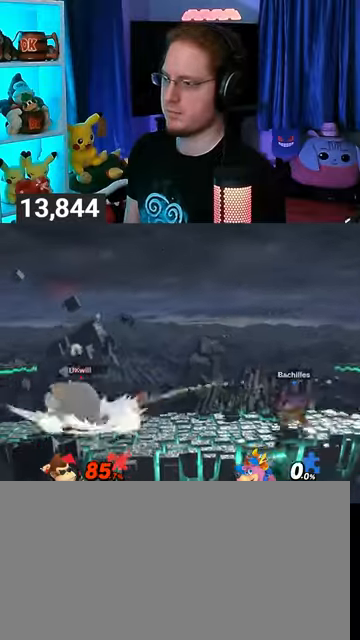
{"buttons": ["R1"], "left_stick": "up-left", "right_stick": "center", "events": [[233, "Y", "down"], [233, "left_stick", "center"], [400, "left_stick", "up-left"], [467, "Y", "up"]]}
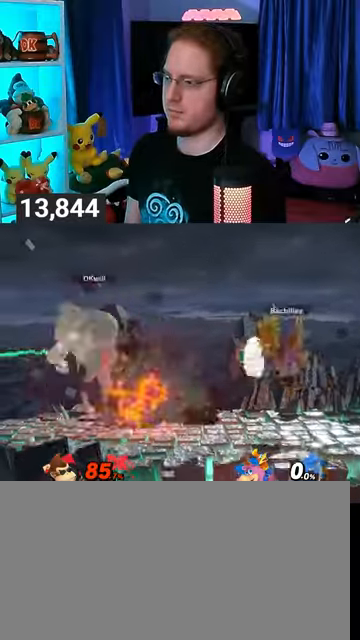
{"buttons": [], "left_stick": "left", "right_stick": "center", "events": [[33, "R1", "up"], [200, "left_stick", "down-left"], [367, "left_stick", "left"]]}
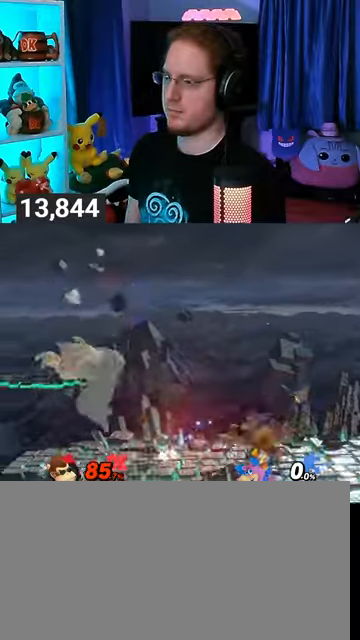
{"buttons": ["Y", "R1"], "left_stick": "right", "right_stick": "center", "events": [[100, "R1", "down"], [133, "left_stick", "center"], [333, "Y", "down"], [467, "left_stick", "right"]]}